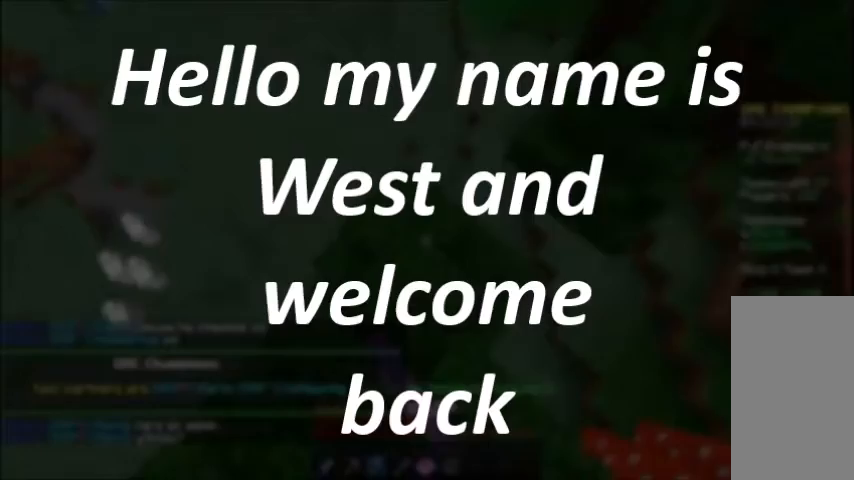
Gameplay with keyboard and mouse; each line is a JSON object with the keys and mouse buttons held at the frame after it. "events" lists presses ("down") and releases ("up") of "a", "d", "s", "space", "w", "mouse_left" and "mouse_right" between this image and that frame as [ms after this image, input, new state], when the widget could be followed in between. "mouse_left", "mouse_right" = the "left", "right" buttons of the "mouse" list. No other keys are recorded. Fast repeated clicks can show as one long hold. Mouse movement is not recorded.
{"keys": [], "mouse": ["left"], "events": [[67, "a", "up"], [67, "w", "up"]]}
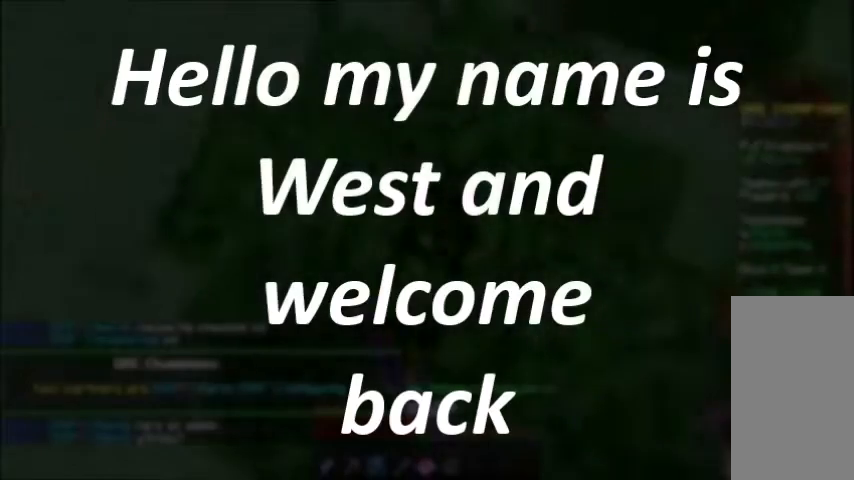
{"keys": [], "mouse": ["left"], "events": []}
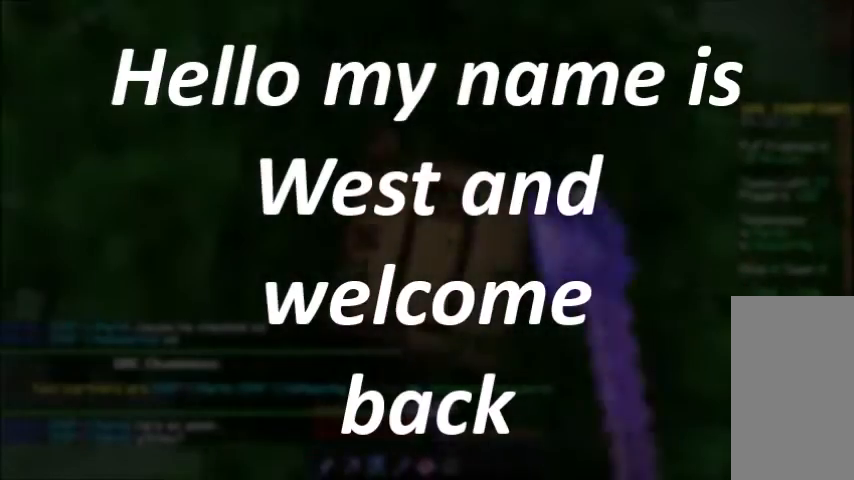
{"keys": [], "mouse": ["left"], "events": []}
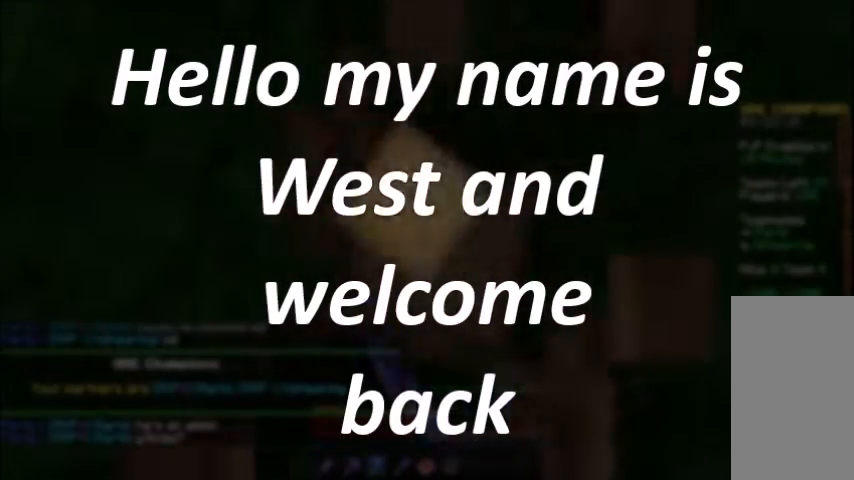
{"keys": [], "mouse": ["left"], "events": []}
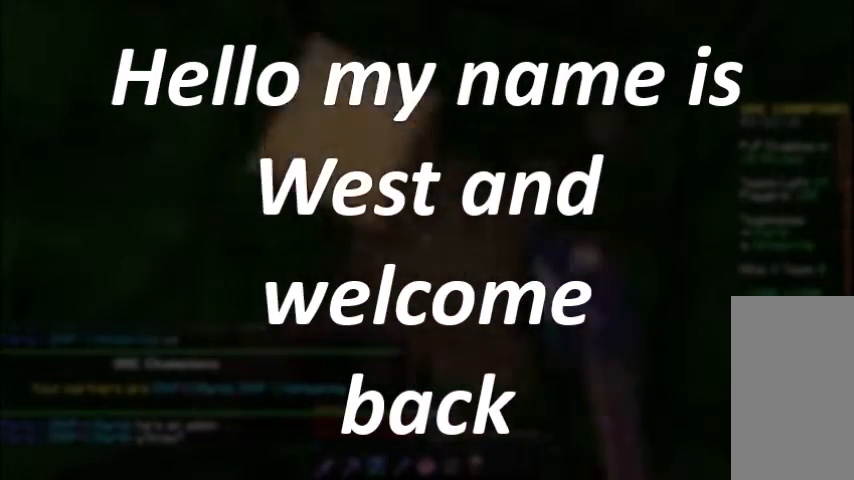
{"keys": [], "mouse": ["left"], "events": []}
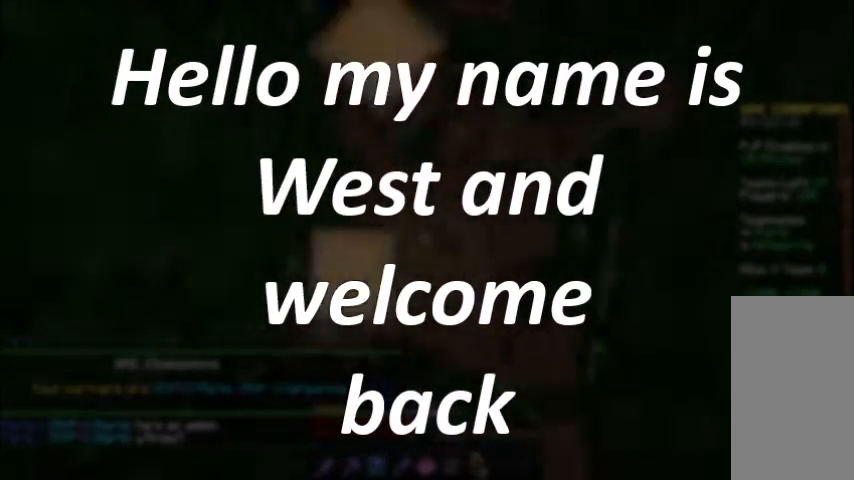
{"keys": [], "mouse": ["left"], "events": []}
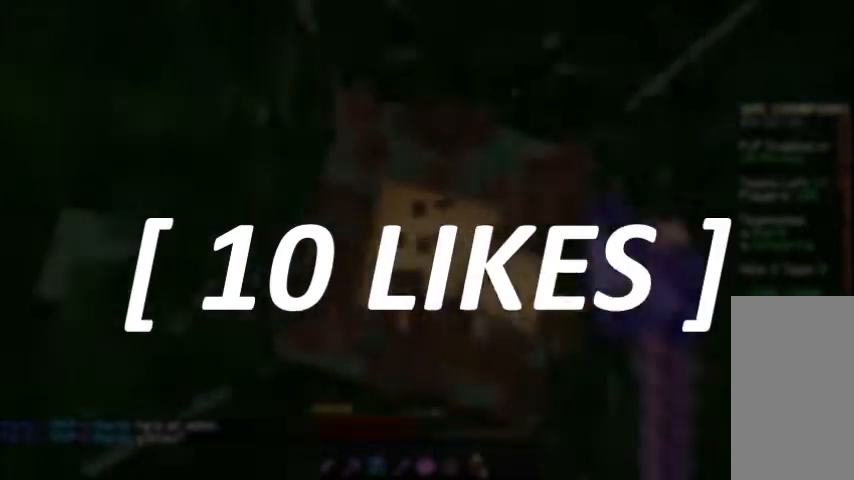
{"keys": [], "mouse": ["left"], "events": []}
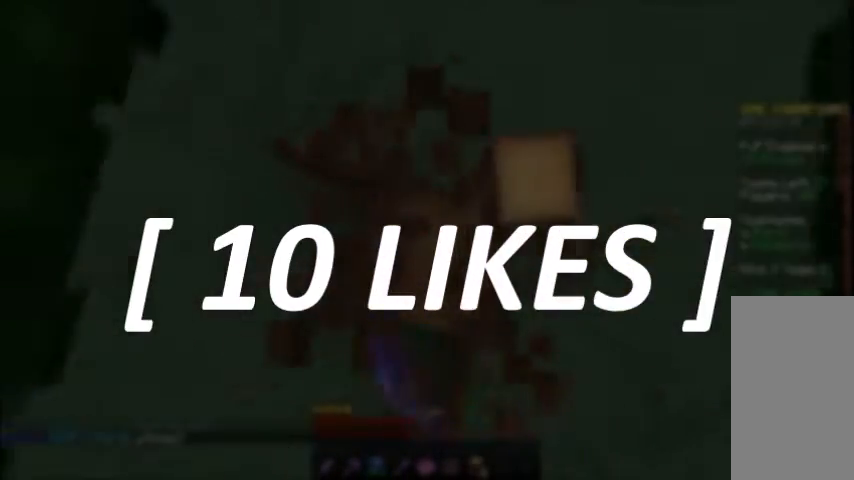
{"keys": [], "mouse": ["left"], "events": []}
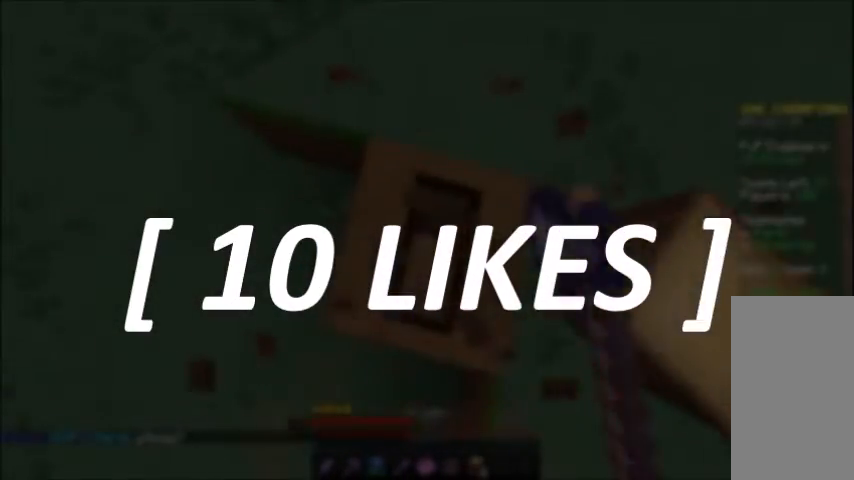
{"keys": ["w"], "mouse": [], "events": [[33, "mouse_left", "up"], [367, "w", "down"]]}
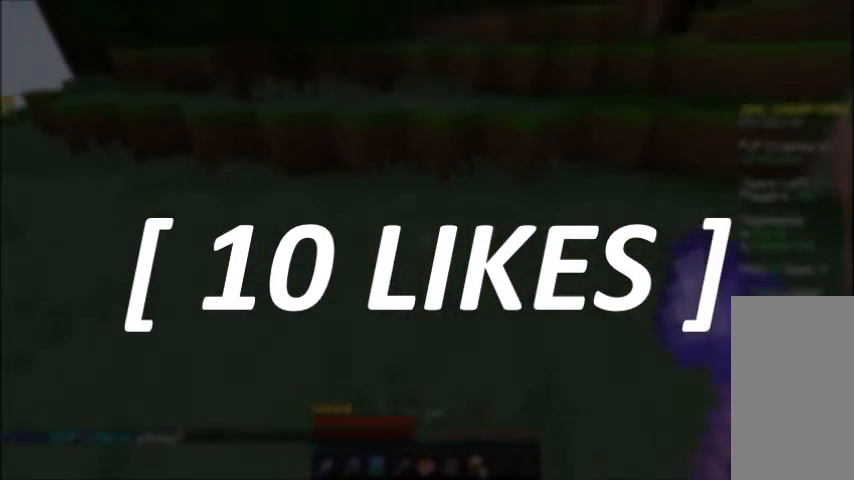
{"keys": ["w"], "mouse": [], "events": []}
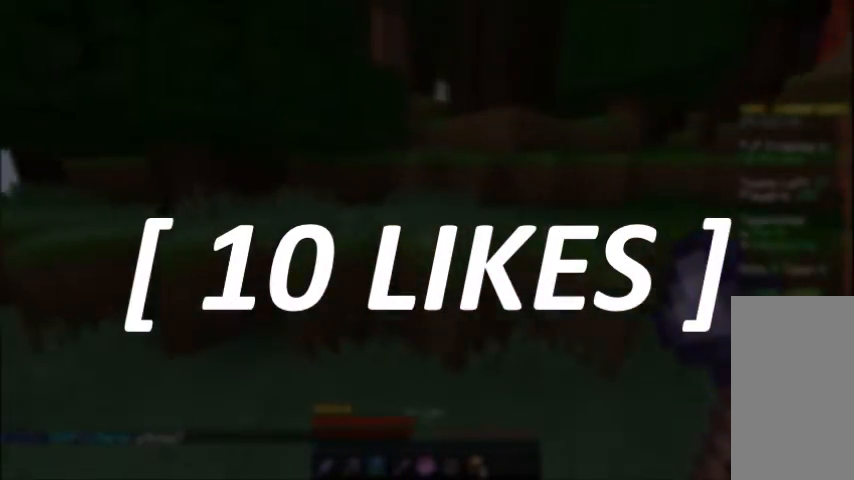
{"keys": ["w"], "mouse": []}
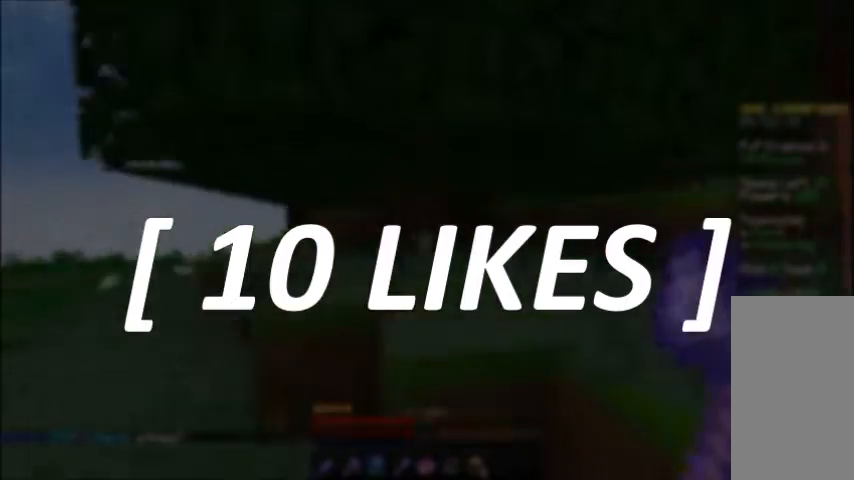
{"keys": ["w"], "mouse": ["left"]}
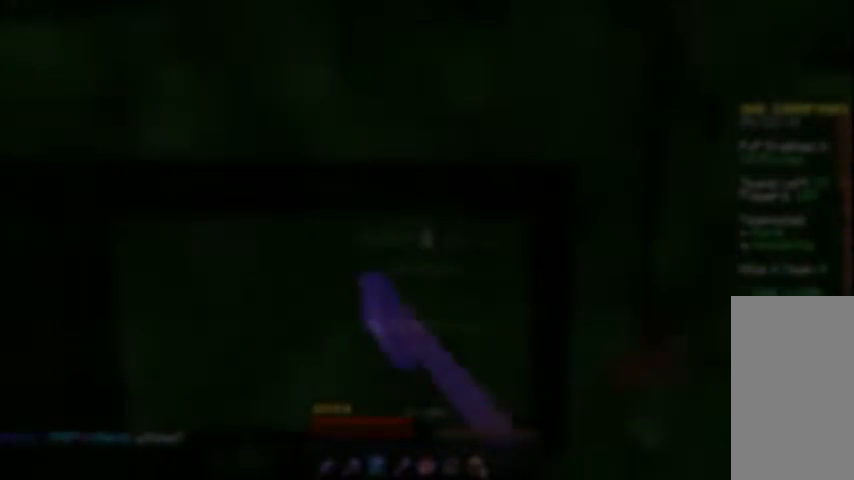
{"keys": ["w"], "mouse": ["left"], "events": []}
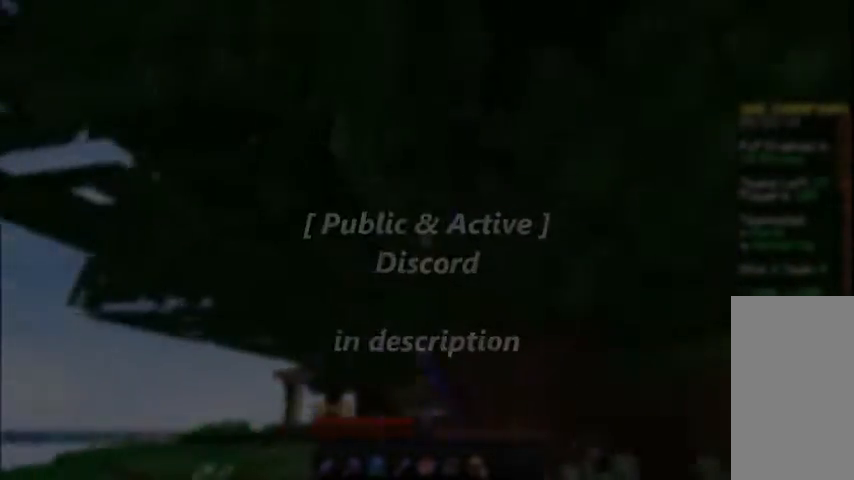
{"keys": ["w"], "mouse": ["left"]}
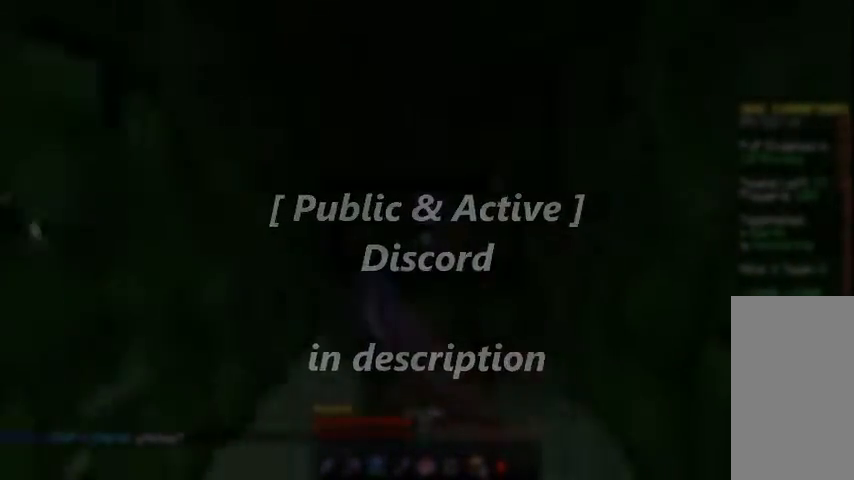
{"keys": ["w"], "mouse": ["left"], "events": []}
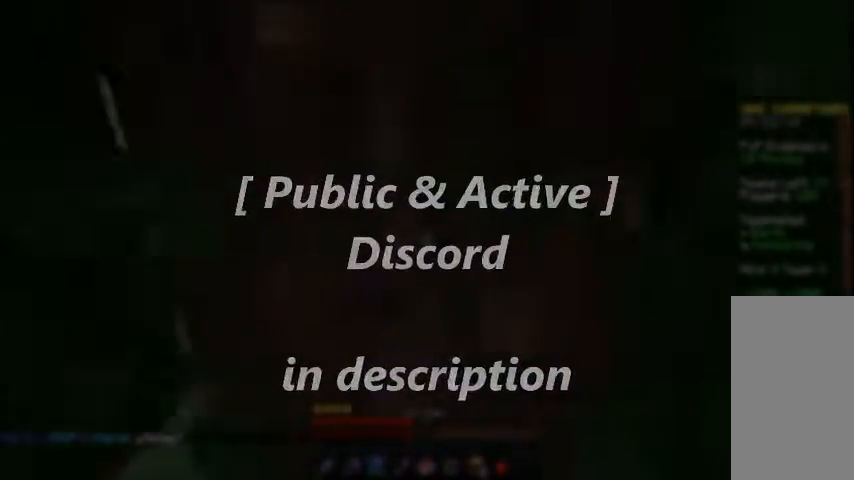
{"keys": ["w"], "mouse": ["left"], "events": []}
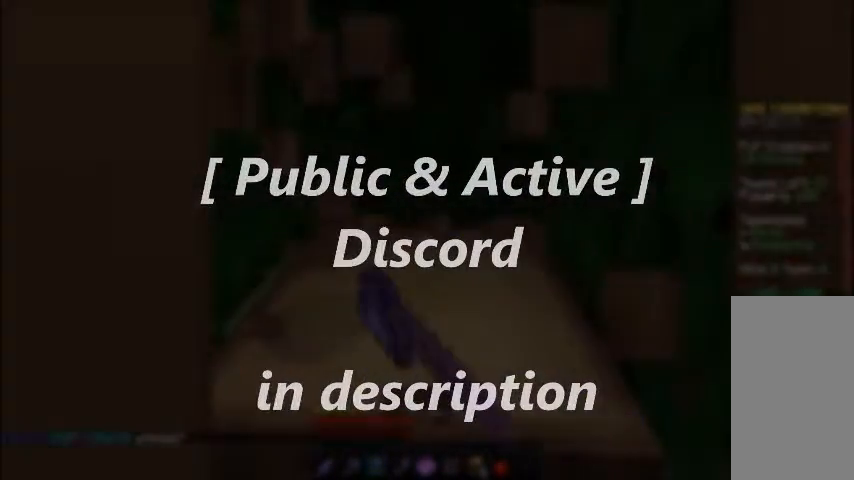
{"keys": ["w"], "mouse": ["left"], "events": []}
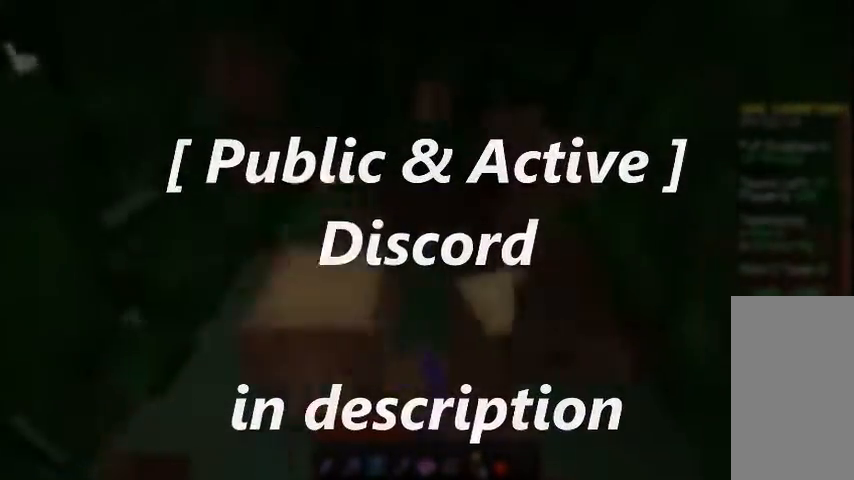
{"keys": [], "mouse": ["left"], "events": [[368, "w", "up"]]}
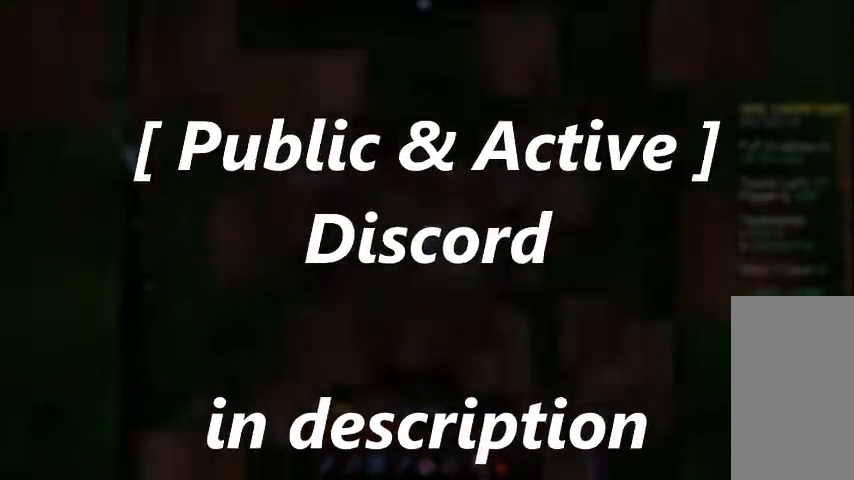
{"keys": [], "mouse": ["left"], "events": []}
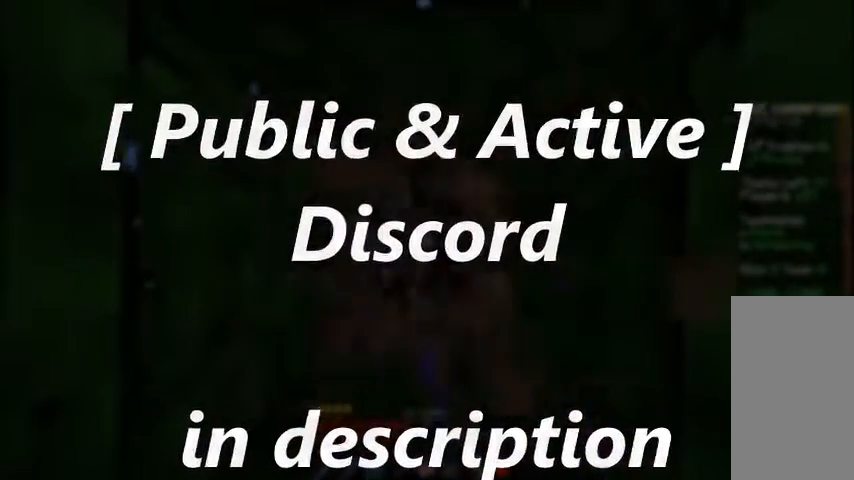
{"keys": [], "mouse": ["left"], "events": []}